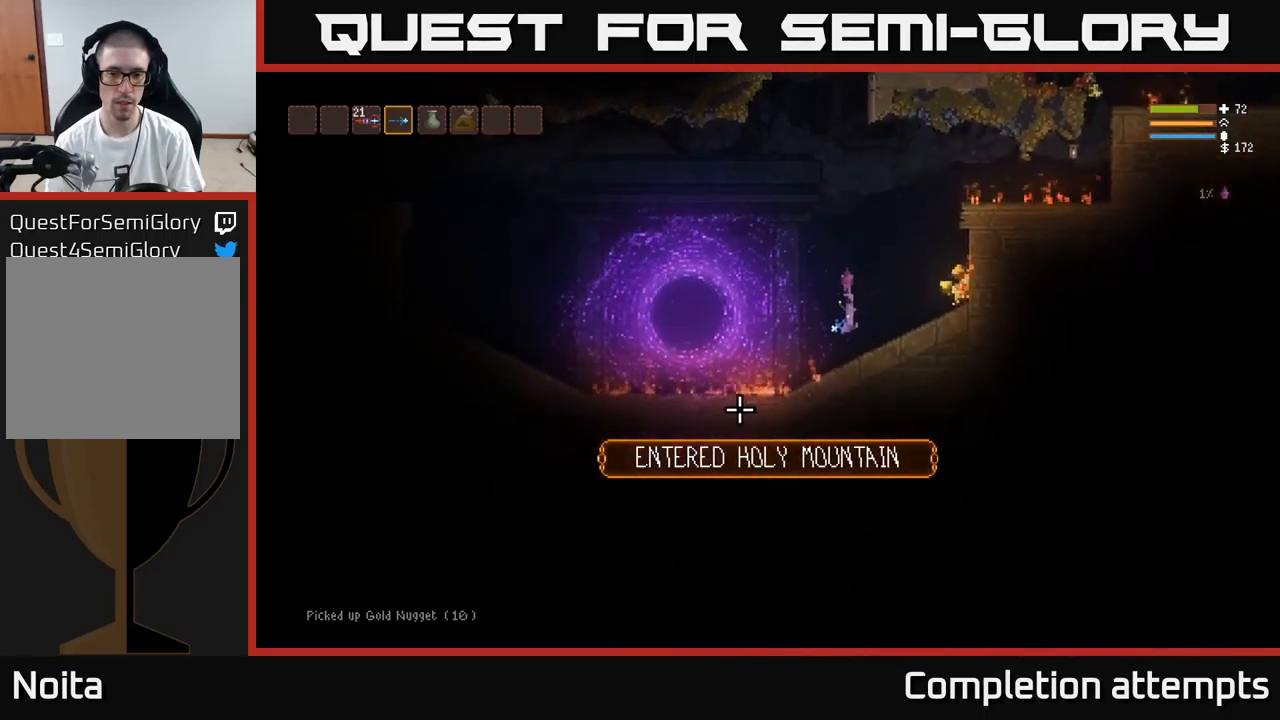
Gameplay with a controller (Xbox layout); each line is a JSON object with the inputs held at the frame after it. "events" lists button and stick changes between this image and that frame as [ms after this image, input, new state], when the widget could be followed in between.
{"buttons": [], "left_stick": "right", "right_stick": "up-right", "events": [[100, "right_stick", "center"], [184, "right_stick", "up-right"]]}
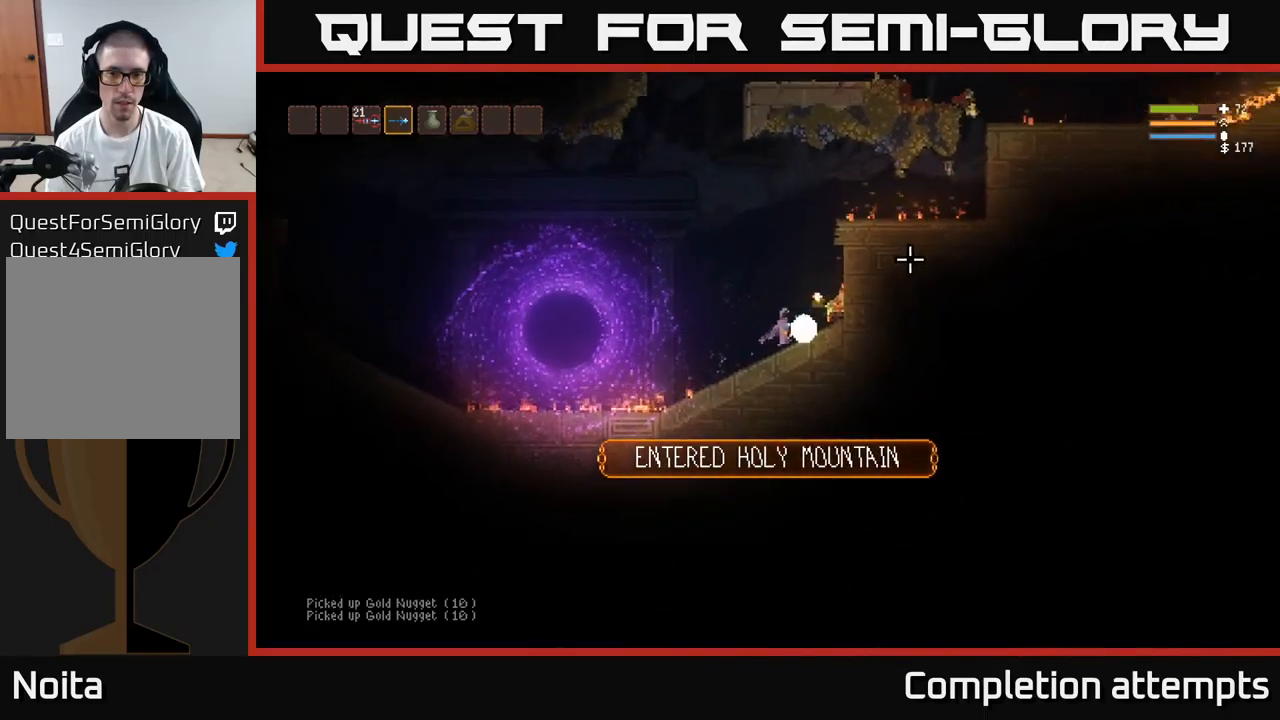
{"buttons": ["L2"], "left_stick": "center", "right_stick": "up-right", "events": [[134, "left_stick", "left"], [317, "L2", "down"], [367, "left_stick", "center"]]}
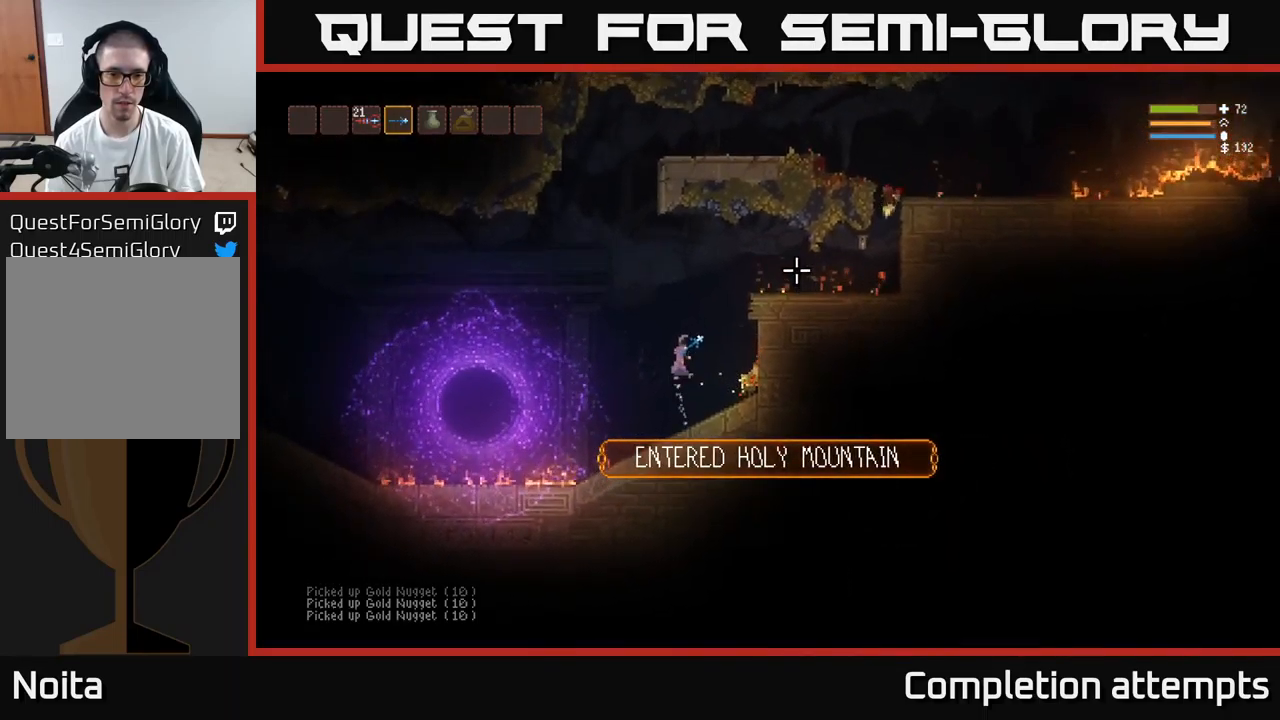
{"buttons": ["L2"], "left_stick": "center", "right_stick": "up-right", "events": [[200, "left_stick", "left"], [384, "left_stick", "center"]]}
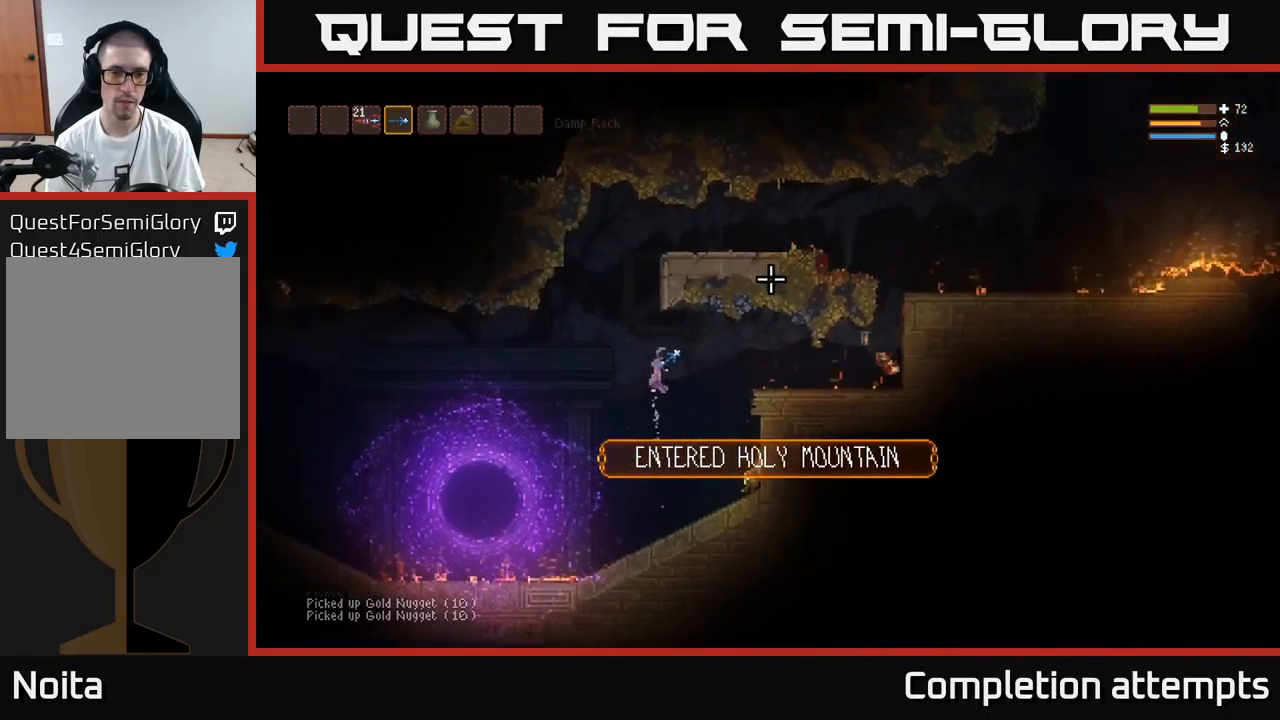
{"buttons": ["L2"], "left_stick": "center", "right_stick": "up-right", "events": []}
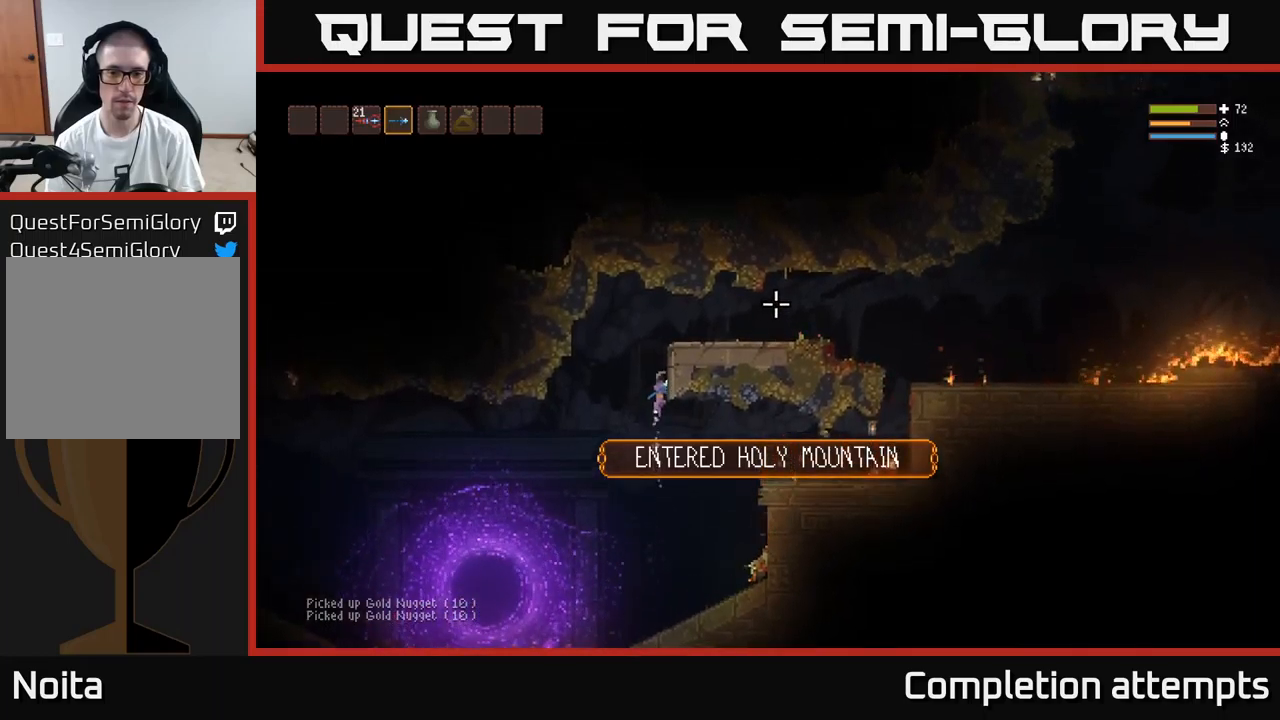
{"buttons": ["L2"], "left_stick": "right", "right_stick": "up-right", "events": [[267, "left_stick", "right"]]}
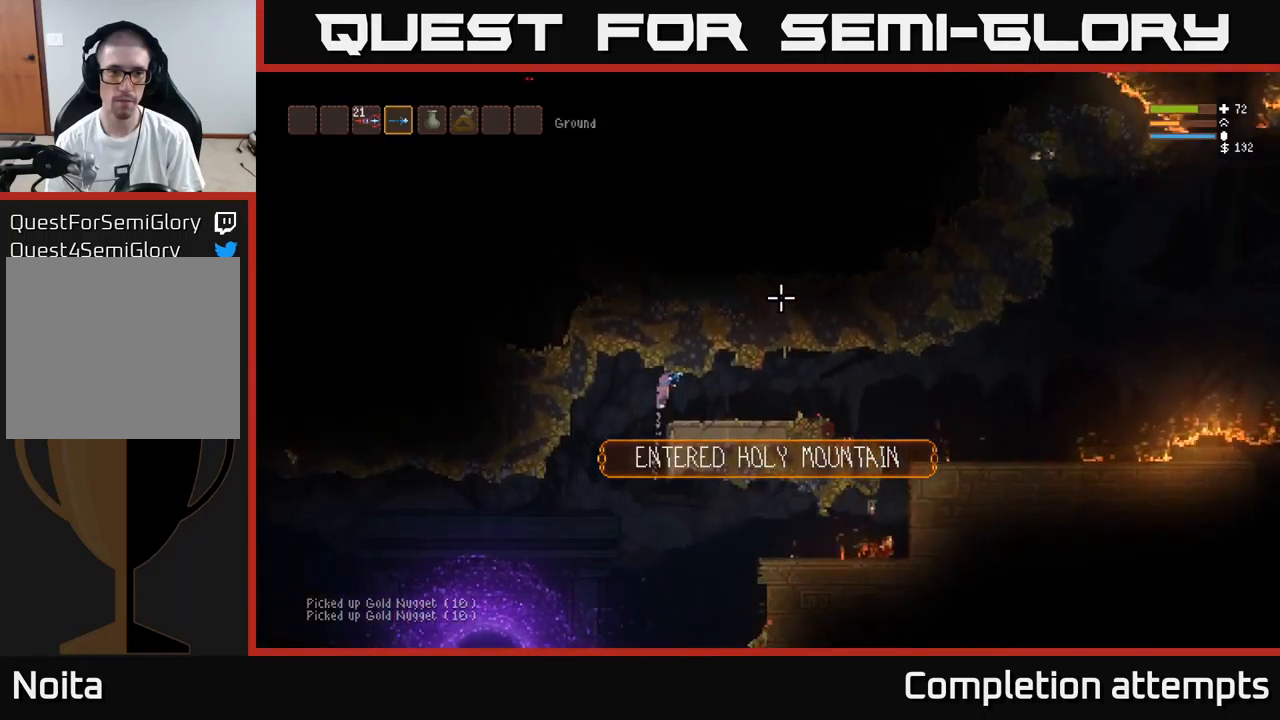
{"buttons": [], "left_stick": "right", "right_stick": "up-right", "events": [[17, "L2", "up"], [400, "R1", "down"], [450, "R1", "up"]]}
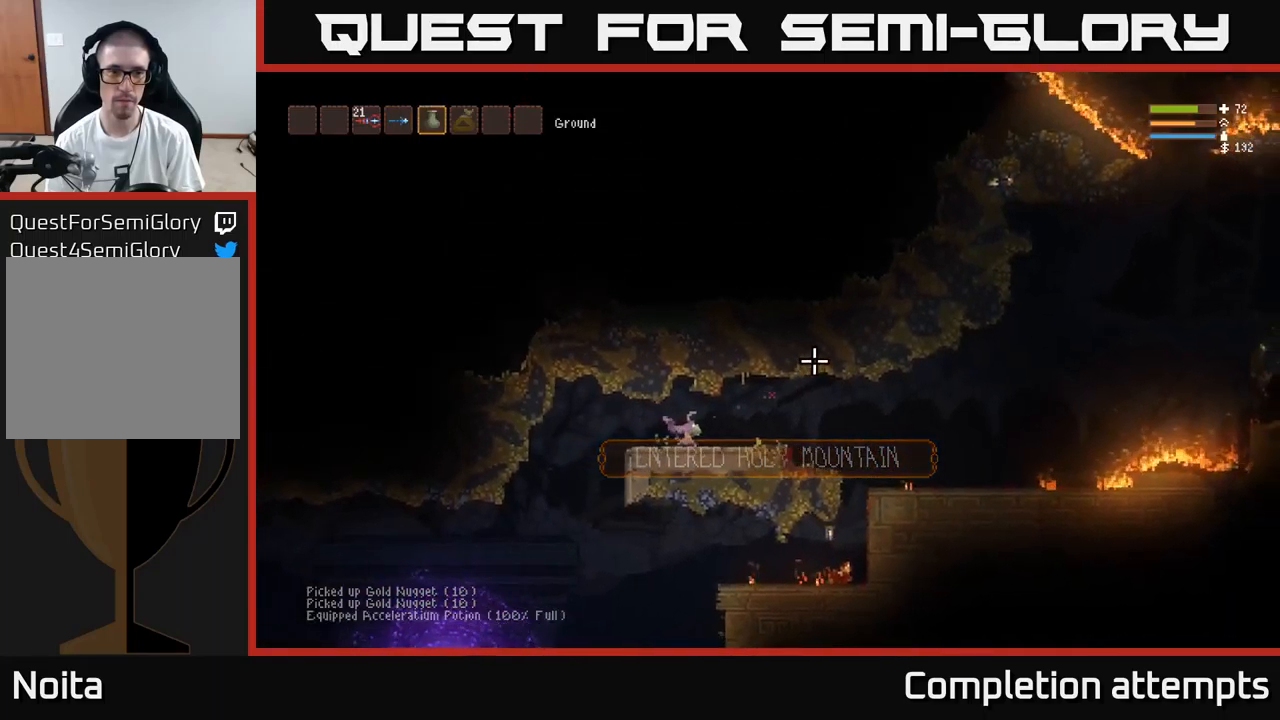
{"buttons": ["R2"], "left_stick": "right", "right_stick": "up-right", "events": [[83, "R1", "down"], [183, "R1", "up"], [450, "R2", "down"]]}
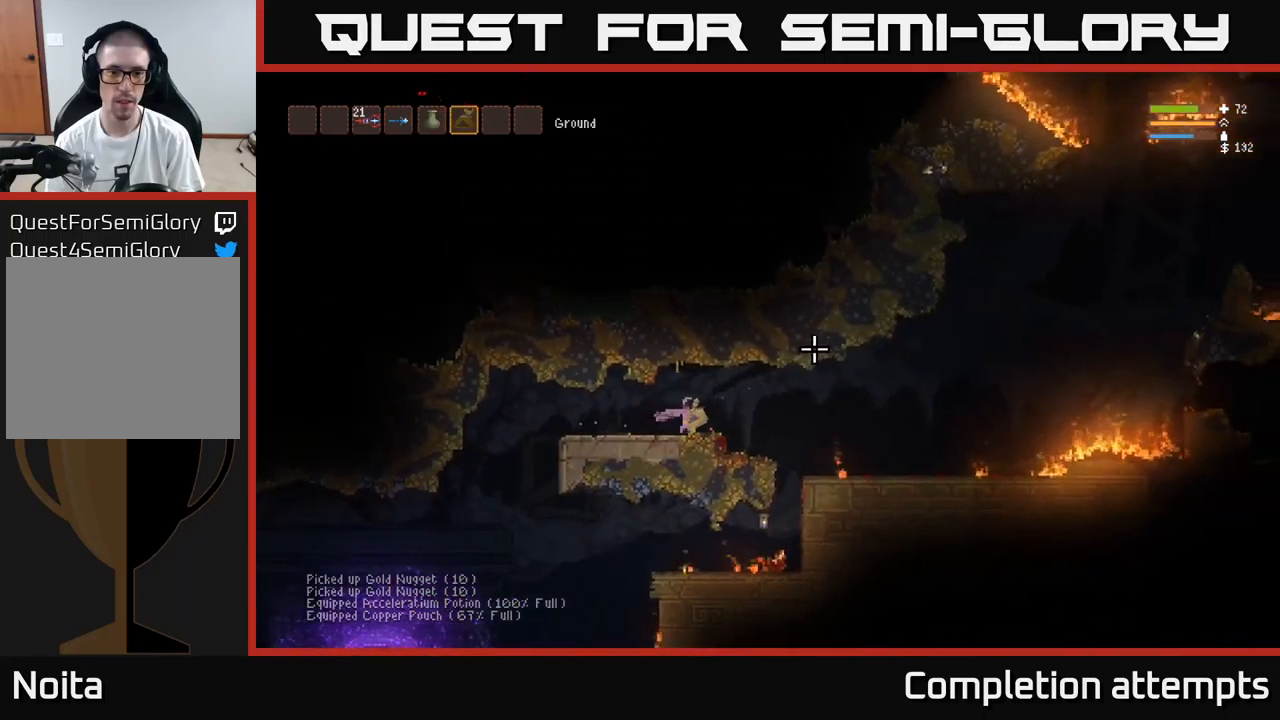
{"buttons": [], "left_stick": "right", "right_stick": "up-right", "events": [[117, "left_stick", "left"], [300, "R2", "up"], [300, "left_stick", "center"], [483, "left_stick", "right"]]}
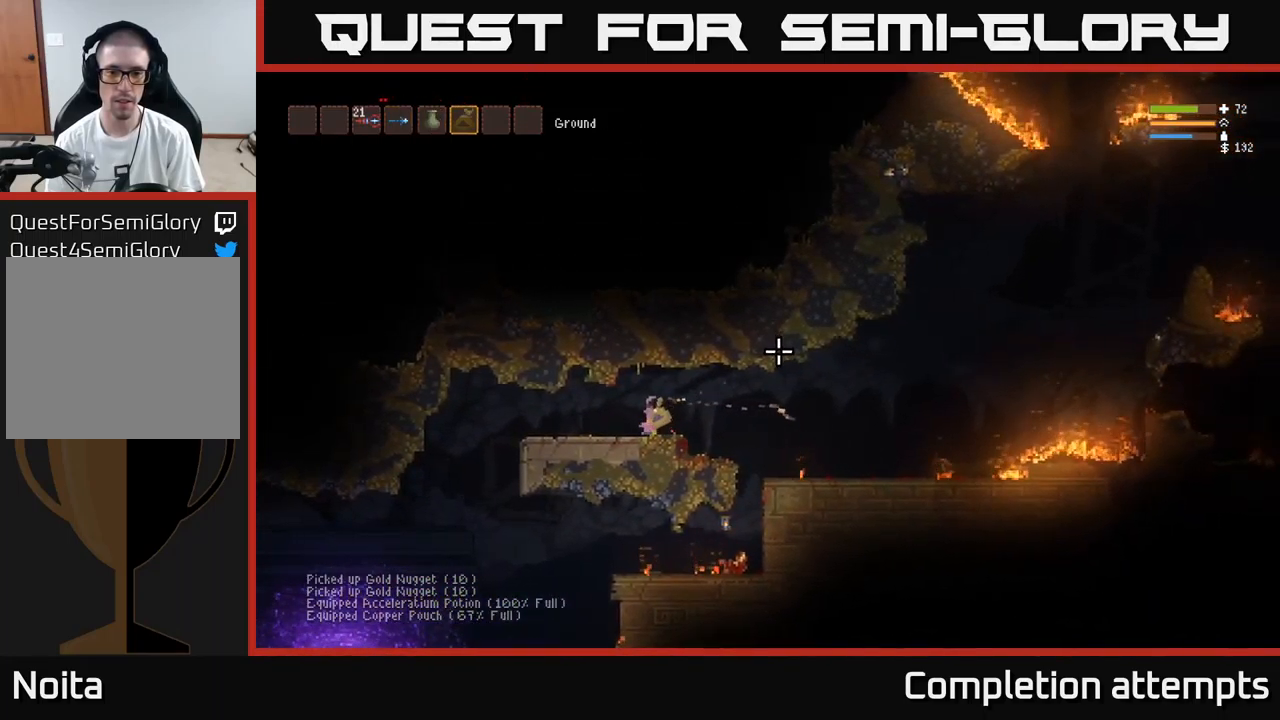
{"buttons": ["L2"], "left_stick": "right", "right_stick": "up-right", "events": [[350, "L2", "down"]]}
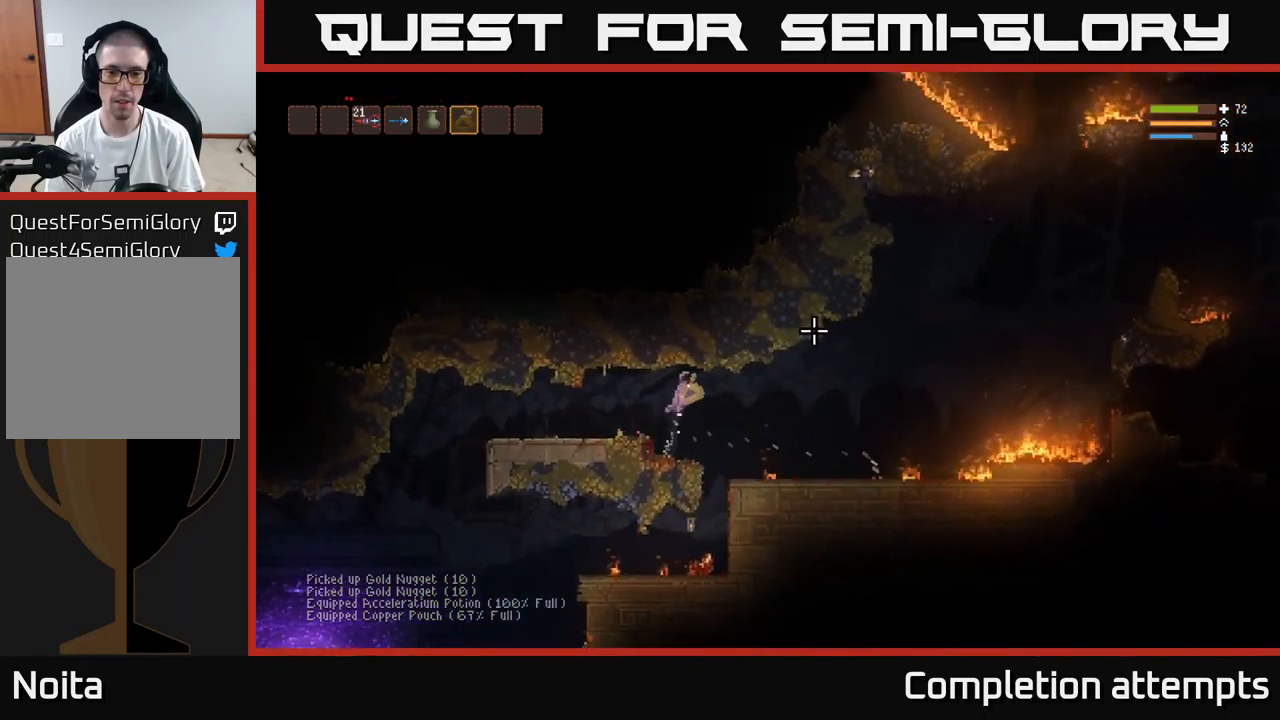
{"buttons": [], "left_stick": "right", "right_stick": "up-right", "events": [[17, "L2", "up"], [233, "L1", "down"], [367, "L1", "up"]]}
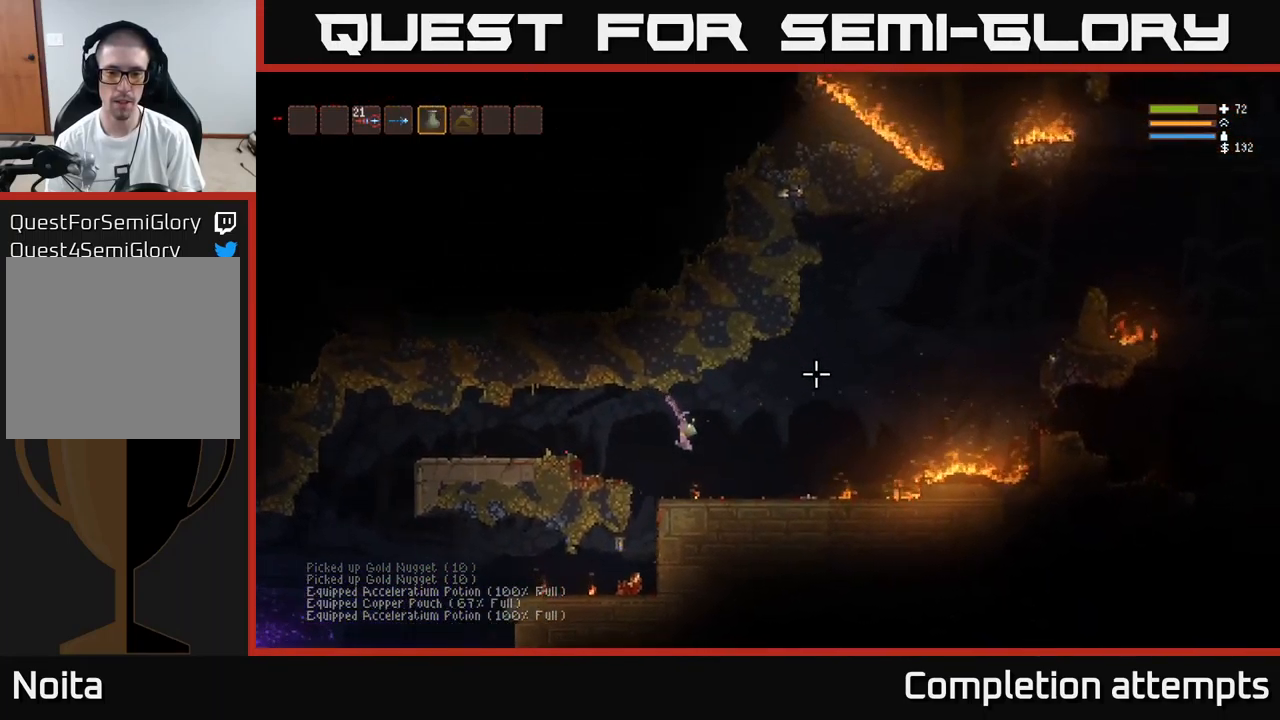
{"buttons": [], "left_stick": "right", "right_stick": "up-right", "events": [[17, "L2", "down"], [150, "L2", "up"]]}
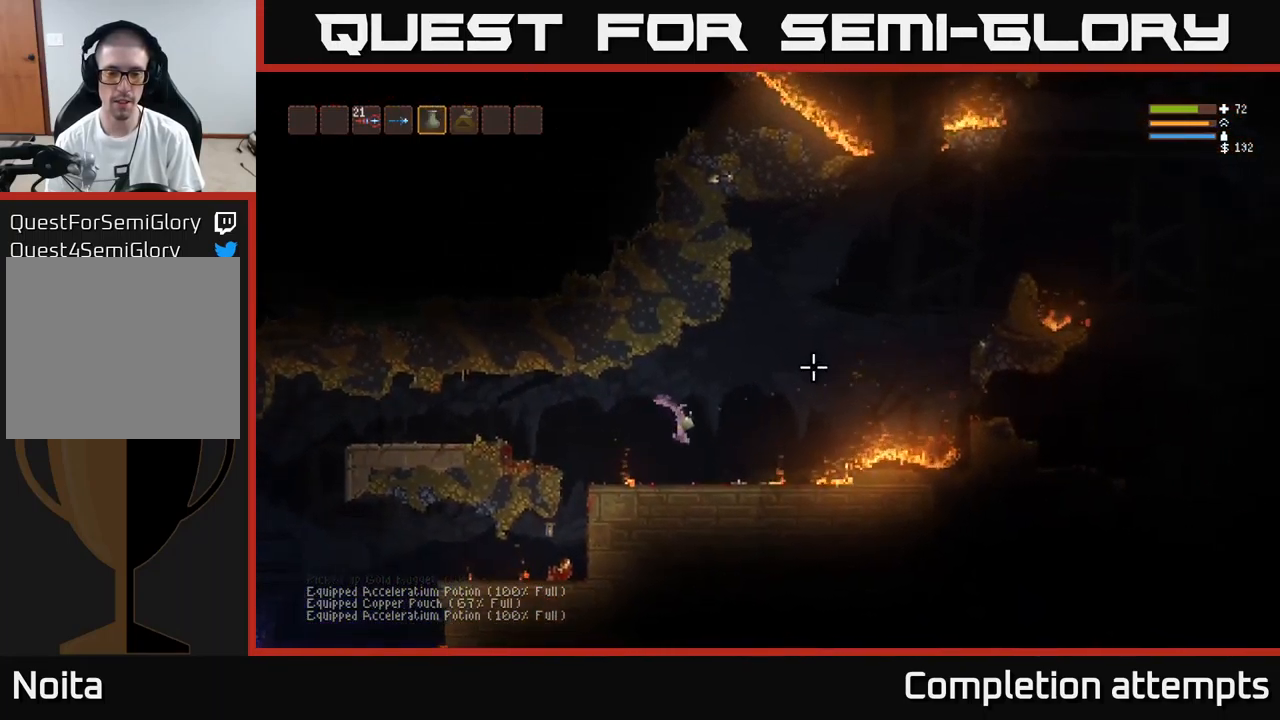
{"buttons": ["L2"], "left_stick": "right", "right_stick": "up-right", "events": [[267, "L2", "down"]]}
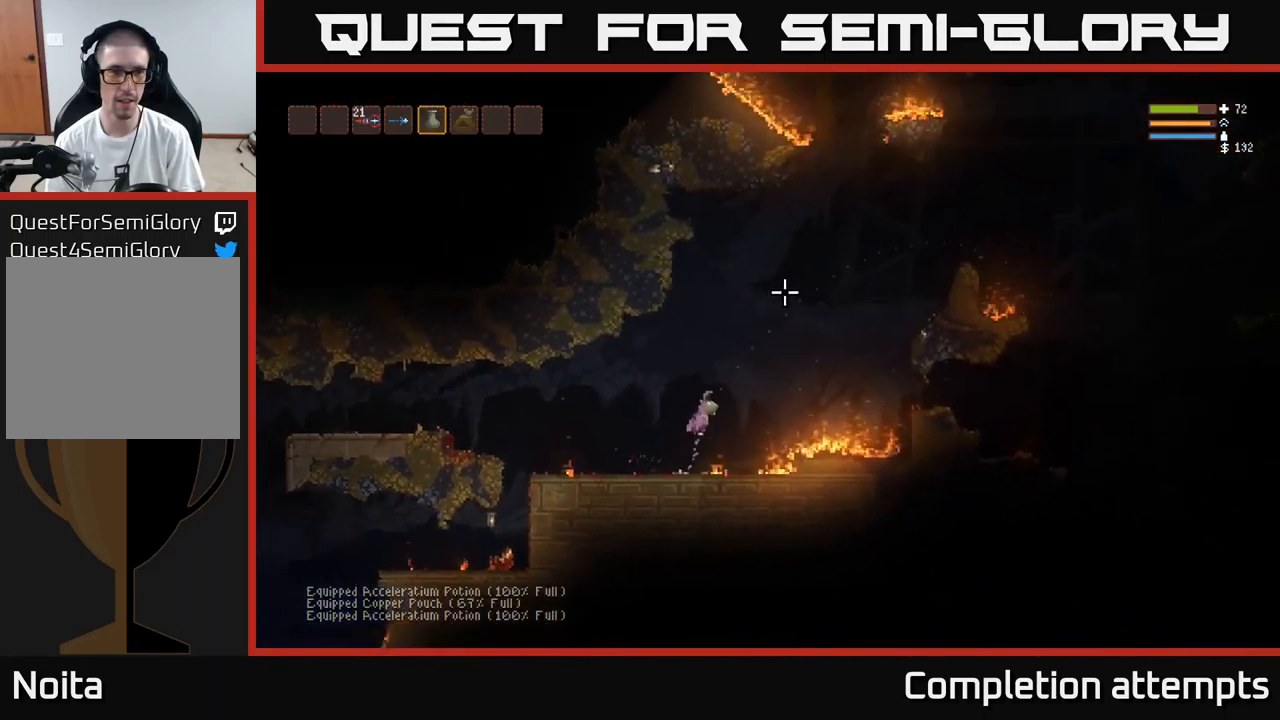
{"buttons": [], "left_stick": "right", "right_stick": "up"}
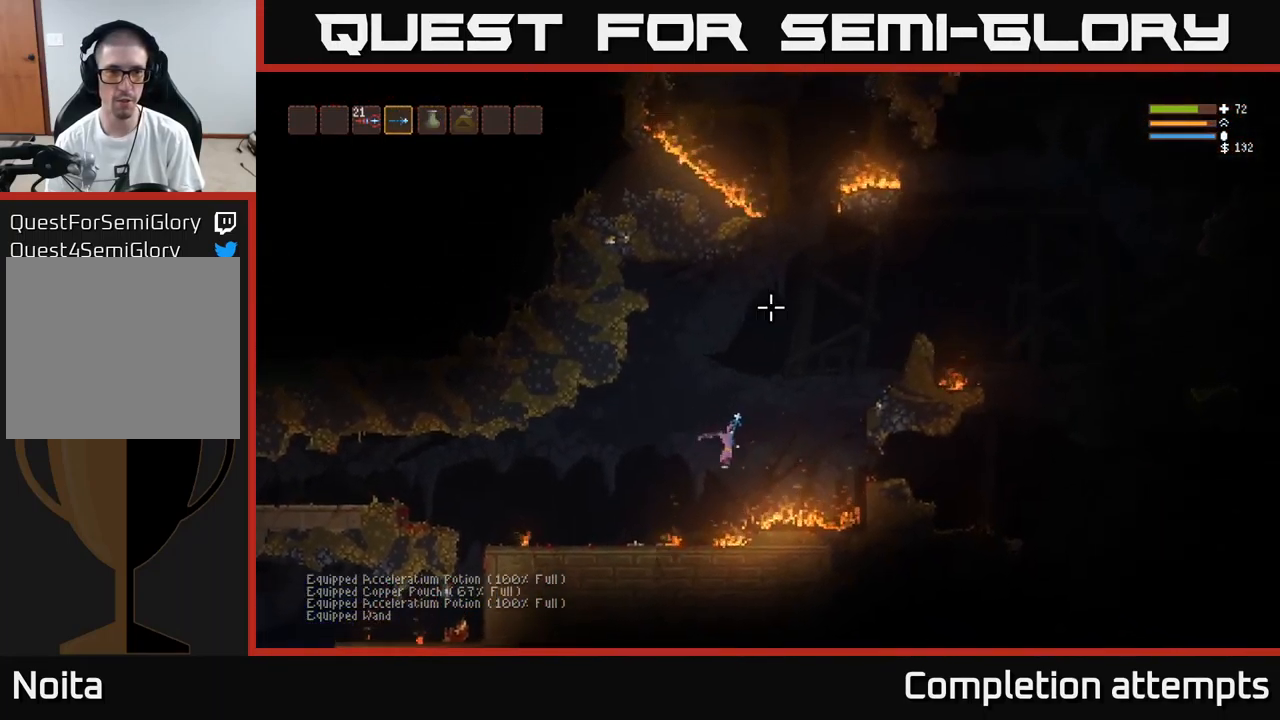
{"buttons": ["L2"], "left_stick": "right", "right_stick": "up", "events": [[17, "L2", "down"]]}
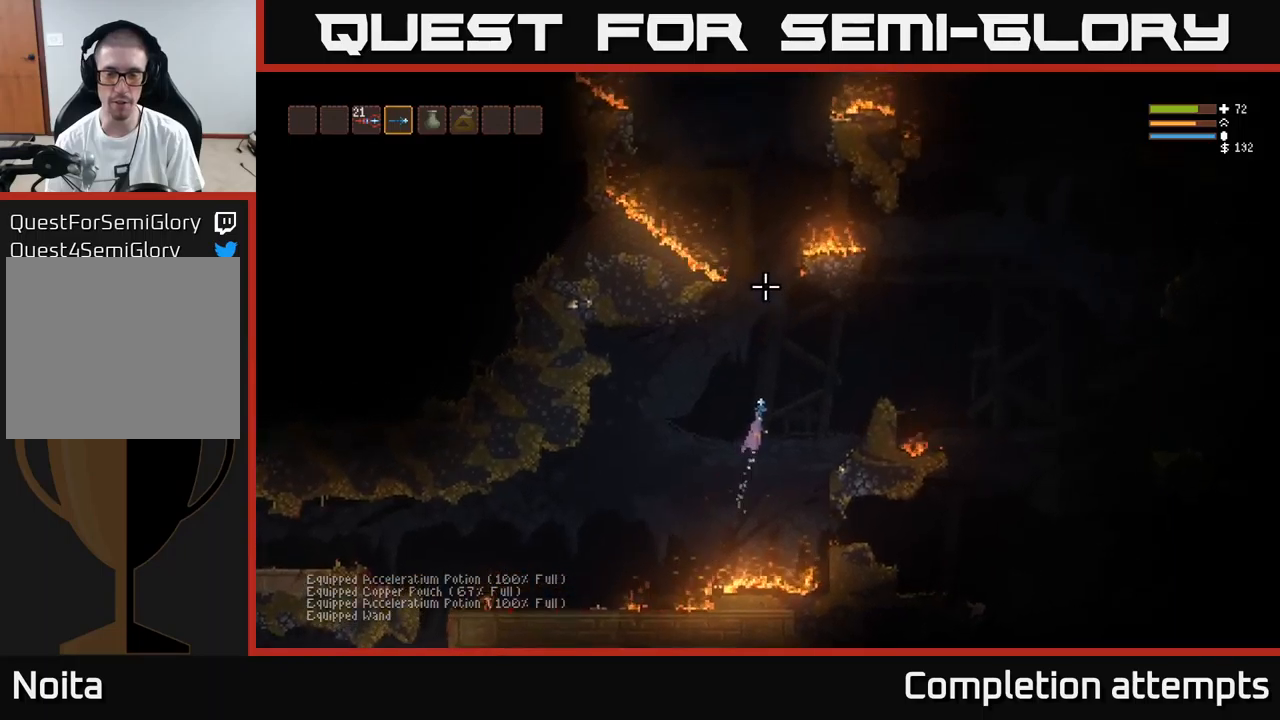
{"buttons": ["L2"], "left_stick": "center", "right_stick": "up", "events": [[50, "left_stick", "center"]]}
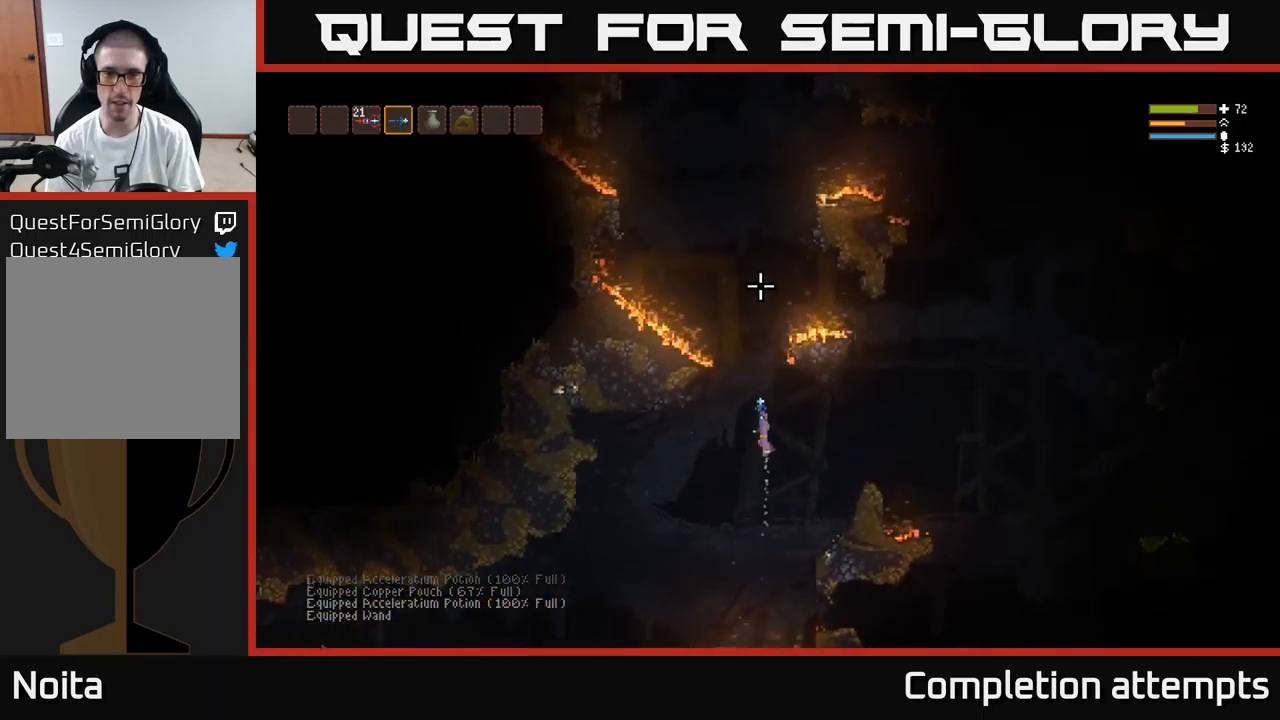
{"buttons": ["L2"], "left_stick": "center", "right_stick": "up", "events": []}
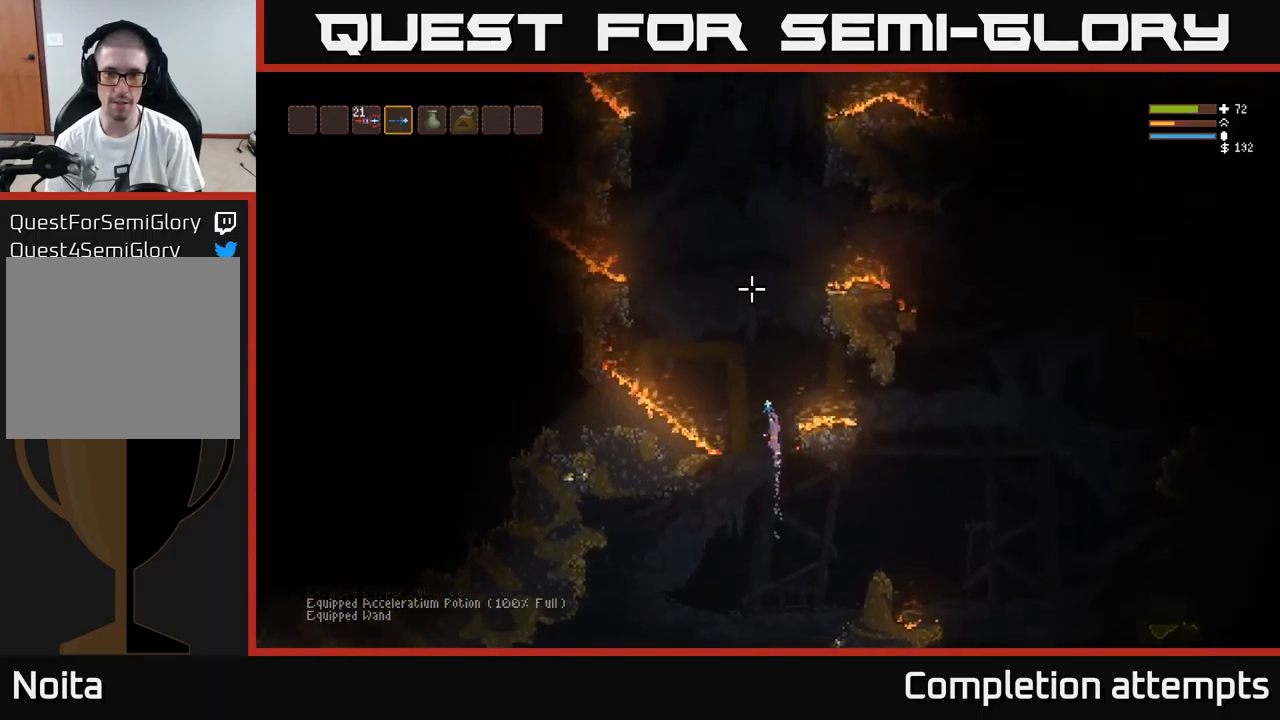
{"buttons": [], "left_stick": "right", "right_stick": "up", "events": [[250, "L2", "up"], [333, "left_stick", "right"]]}
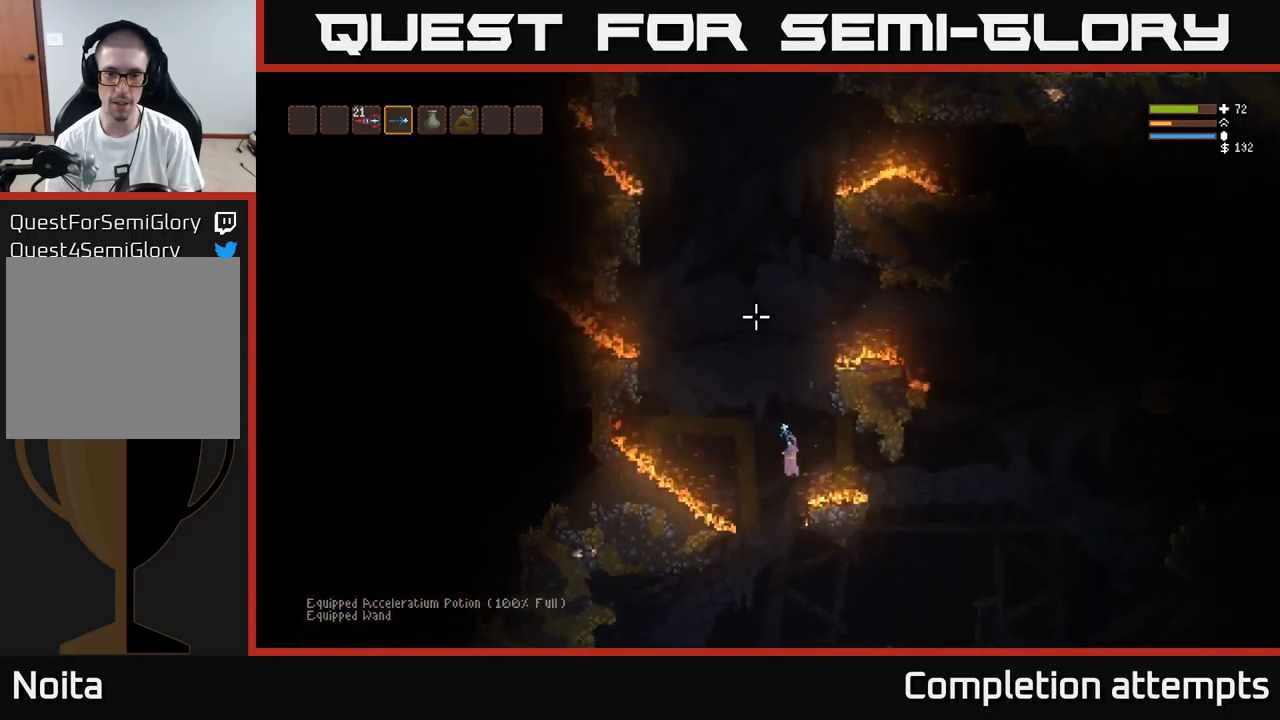
{"buttons": [], "left_stick": "center", "right_stick": "up", "events": [[17, "left_stick", "center"]]}
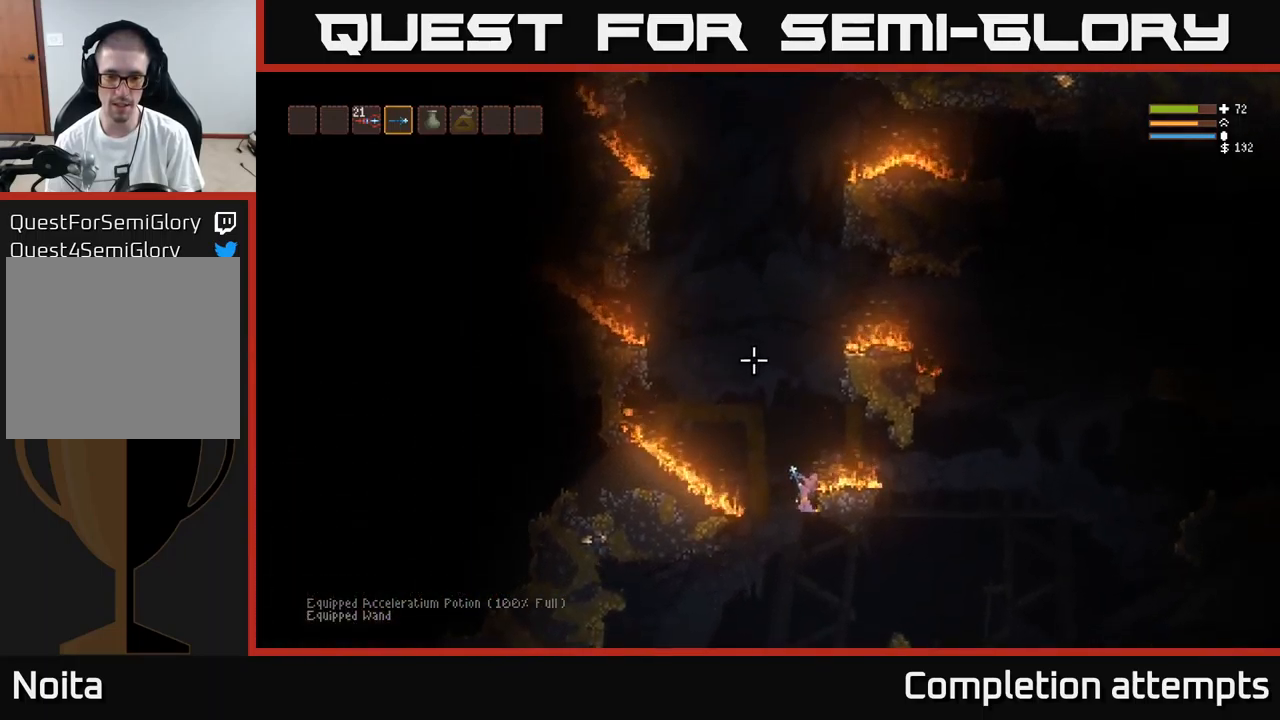
{"buttons": ["L2"], "left_stick": "center", "right_stick": "up", "events": [[483, "L2", "down"]]}
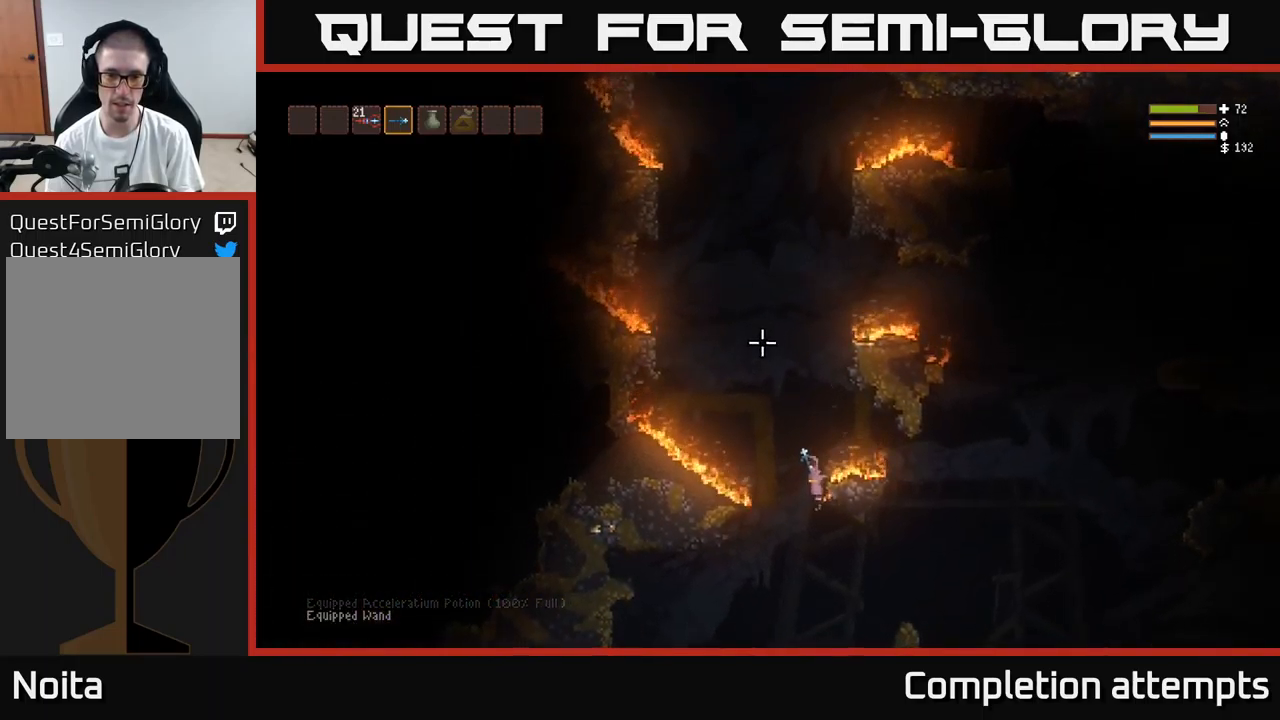
{"buttons": ["L2"], "left_stick": "center", "right_stick": "up", "events": [[183, "left_stick", "left"], [400, "left_stick", "center"]]}
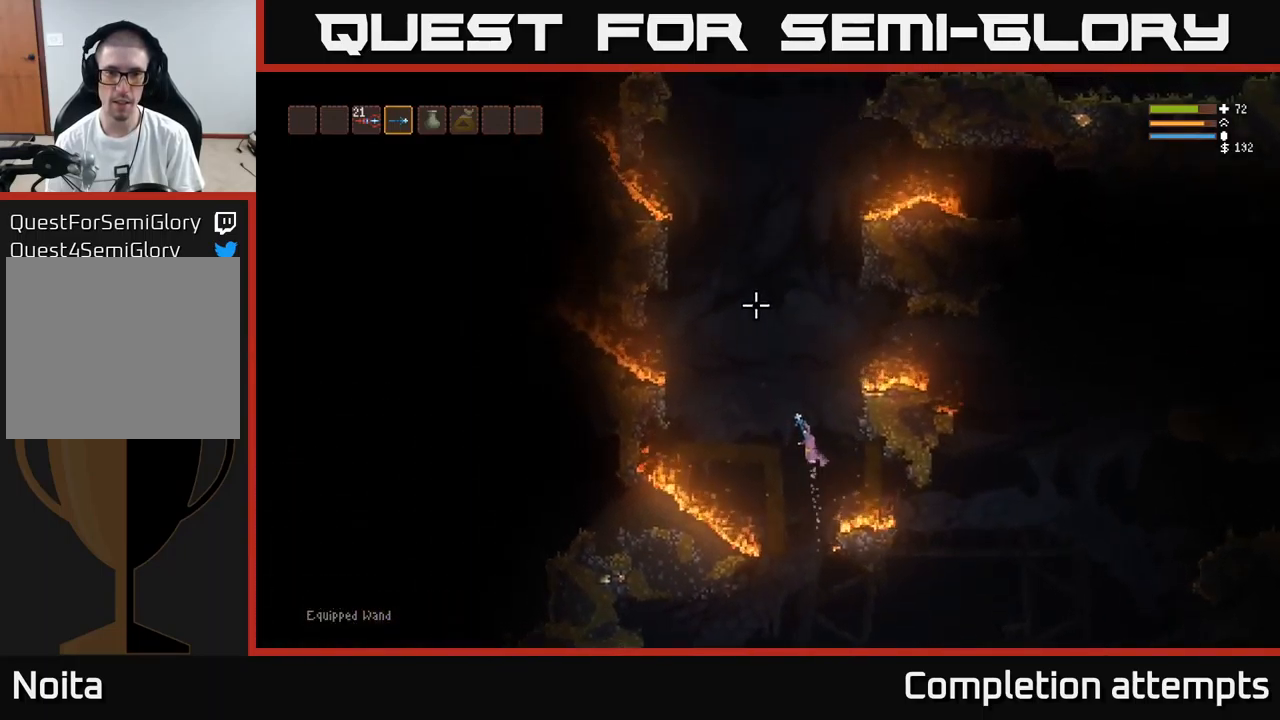
{"buttons": ["L2"], "left_stick": "center", "right_stick": "up", "events": []}
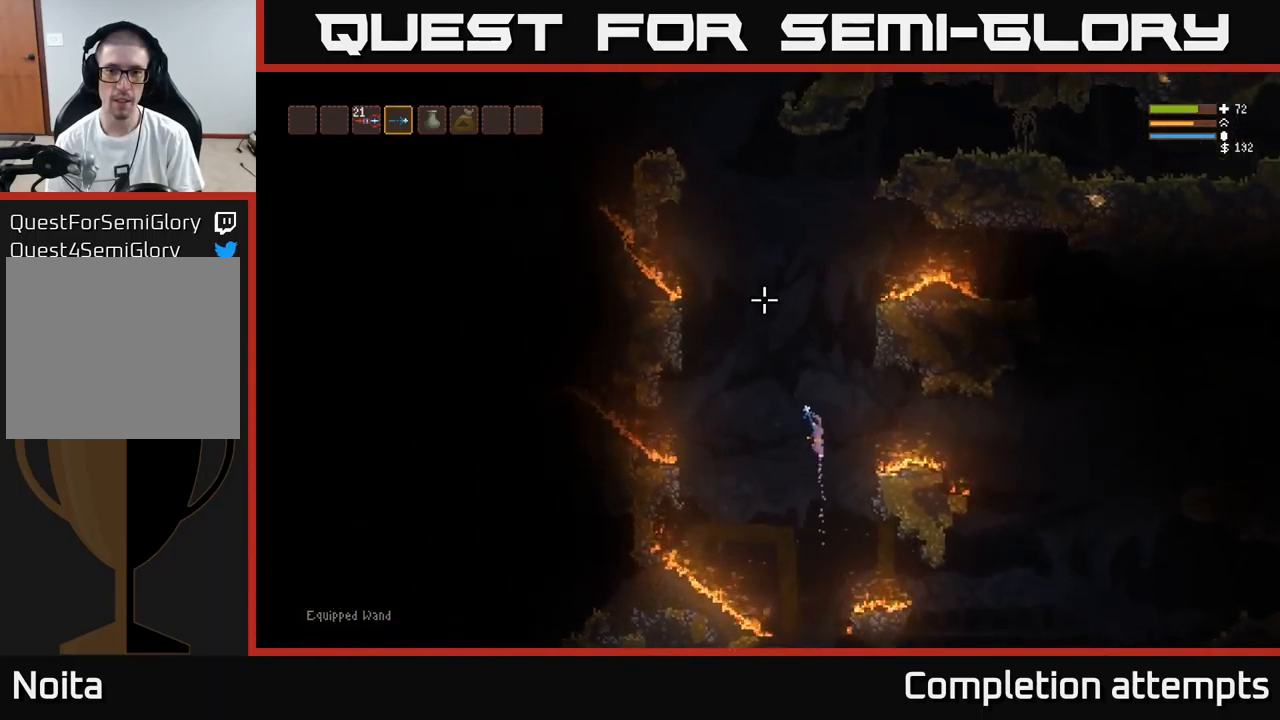
{"buttons": ["L2"], "left_stick": "center", "right_stick": "up", "events": []}
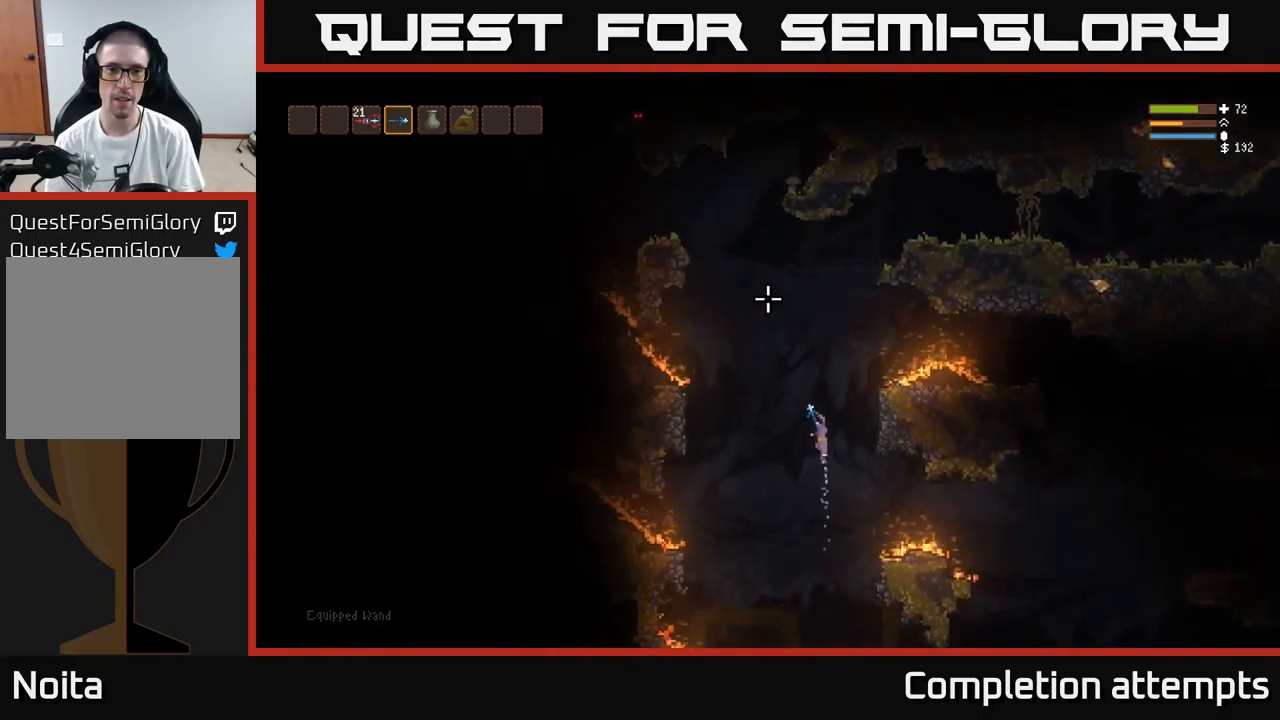
{"buttons": ["L2"], "left_stick": "left", "right_stick": "up", "events": [[83, "left_stick", "down-left"], [333, "left_stick", "left"]]}
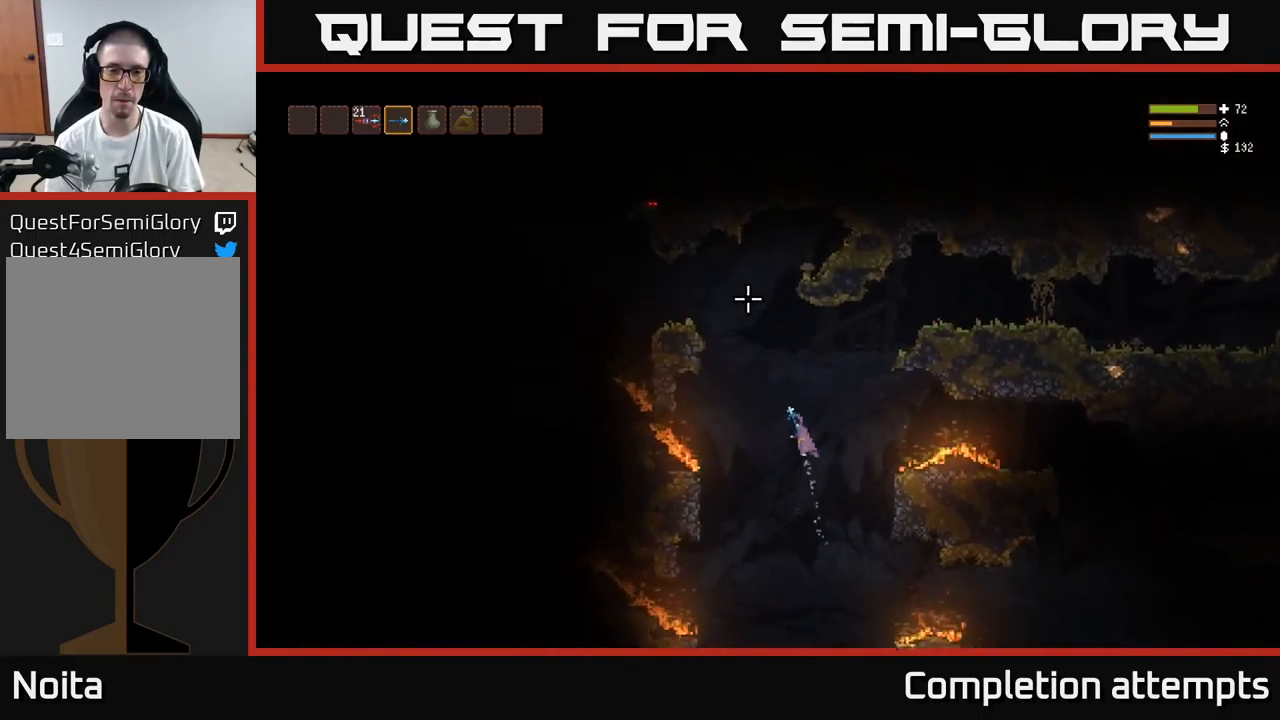
{"buttons": ["L2"], "left_stick": "left", "right_stick": "up", "events": []}
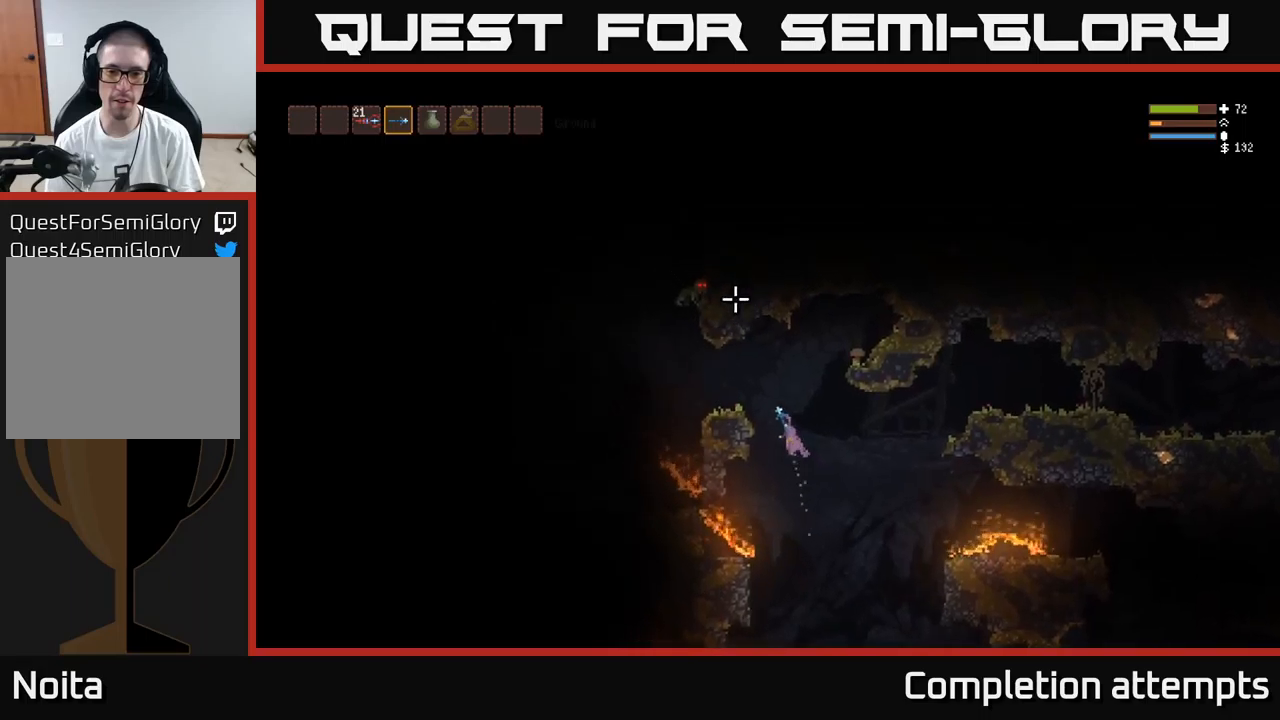
{"buttons": [], "left_stick": "center", "right_stick": "up", "events": [[267, "L2", "up"], [434, "left_stick", "center"]]}
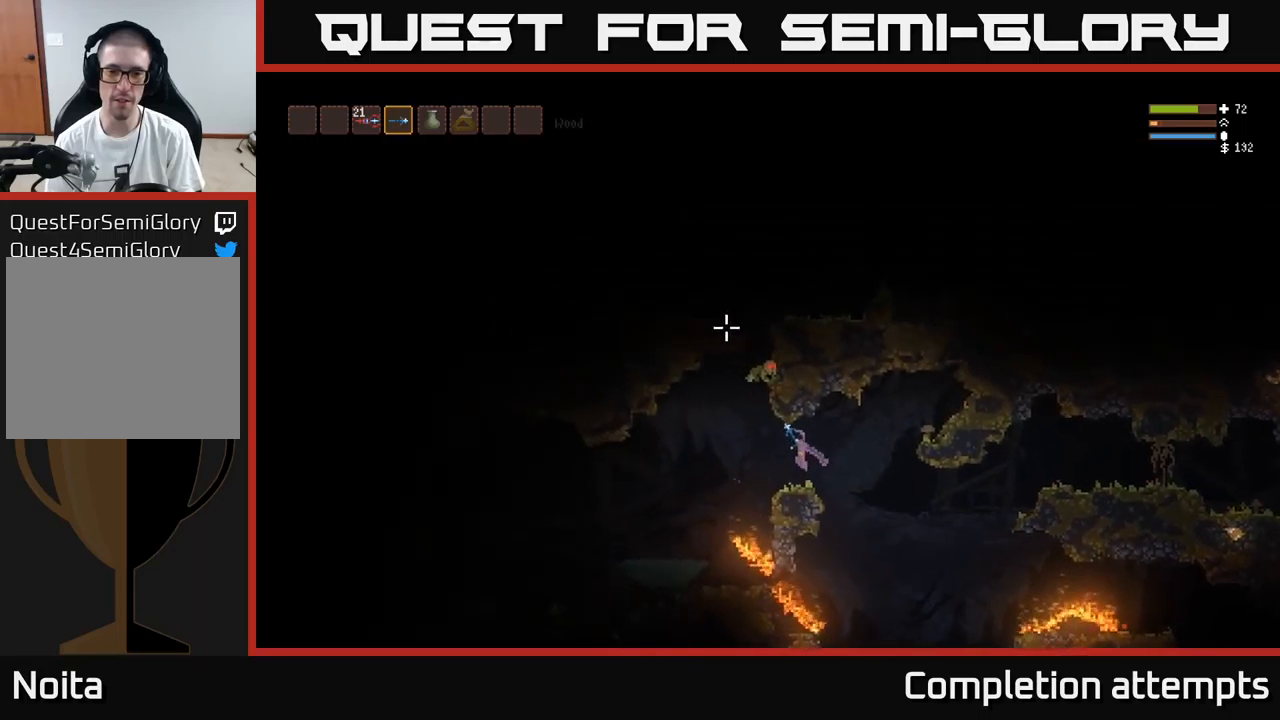
{"buttons": [], "left_stick": "left", "right_stick": "up", "events": [[250, "left_stick", "left"], [350, "L2", "down"], [484, "L2", "up"]]}
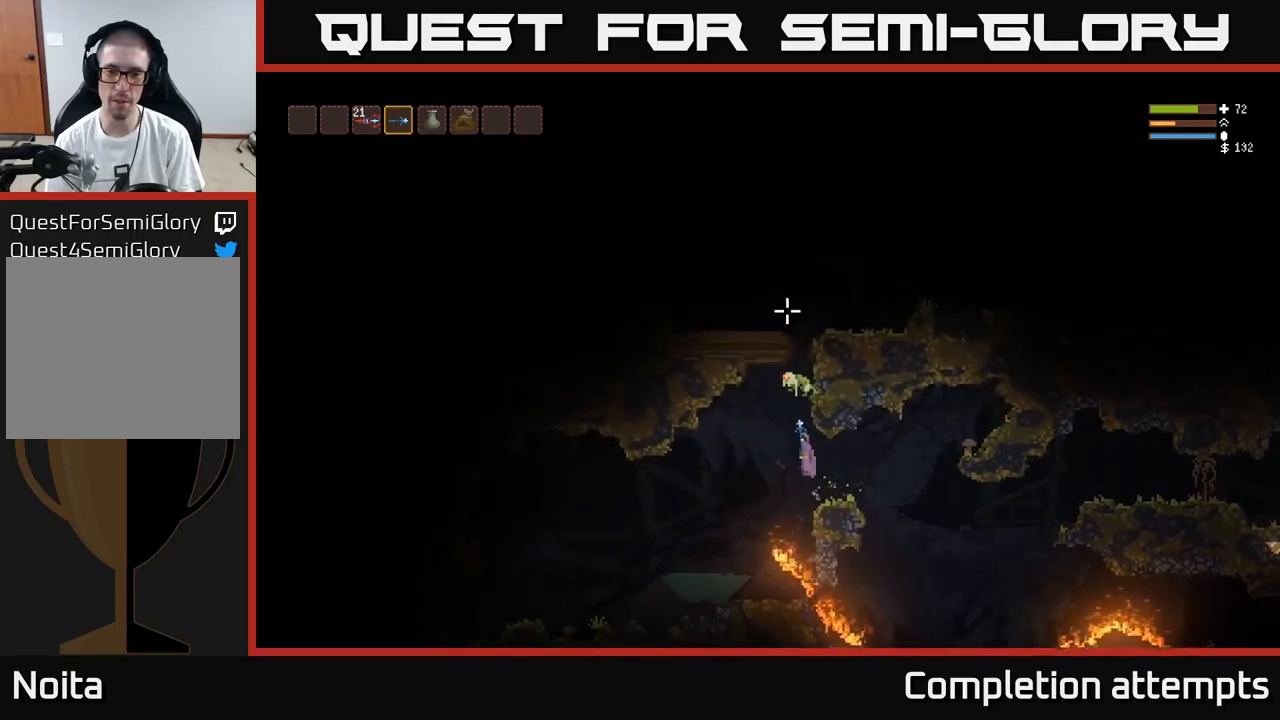
{"buttons": [], "left_stick": "left", "right_stick": "down-right", "events": [[184, "R2", "down"], [267, "R2", "up"], [317, "L2", "down"], [434, "L2", "up"], [500, "right_stick", "down-right"]]}
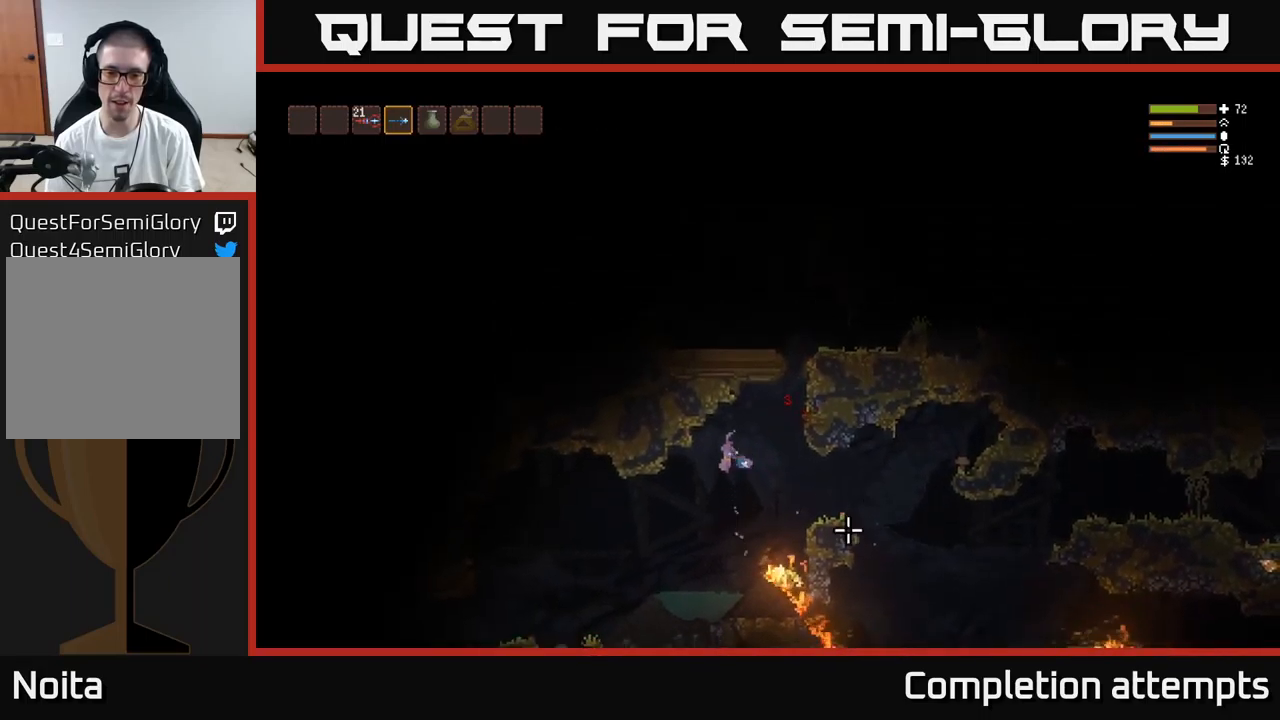
{"buttons": [], "left_stick": "center", "right_stick": "down-right", "events": [[17, "left_stick", "center"], [67, "left_stick", "right"], [167, "L2", "down"], [184, "R2", "down"], [234, "left_stick", "up"], [300, "L2", "up"], [300, "left_stick", "left"], [334, "R2", "up"], [450, "left_stick", "center"]]}
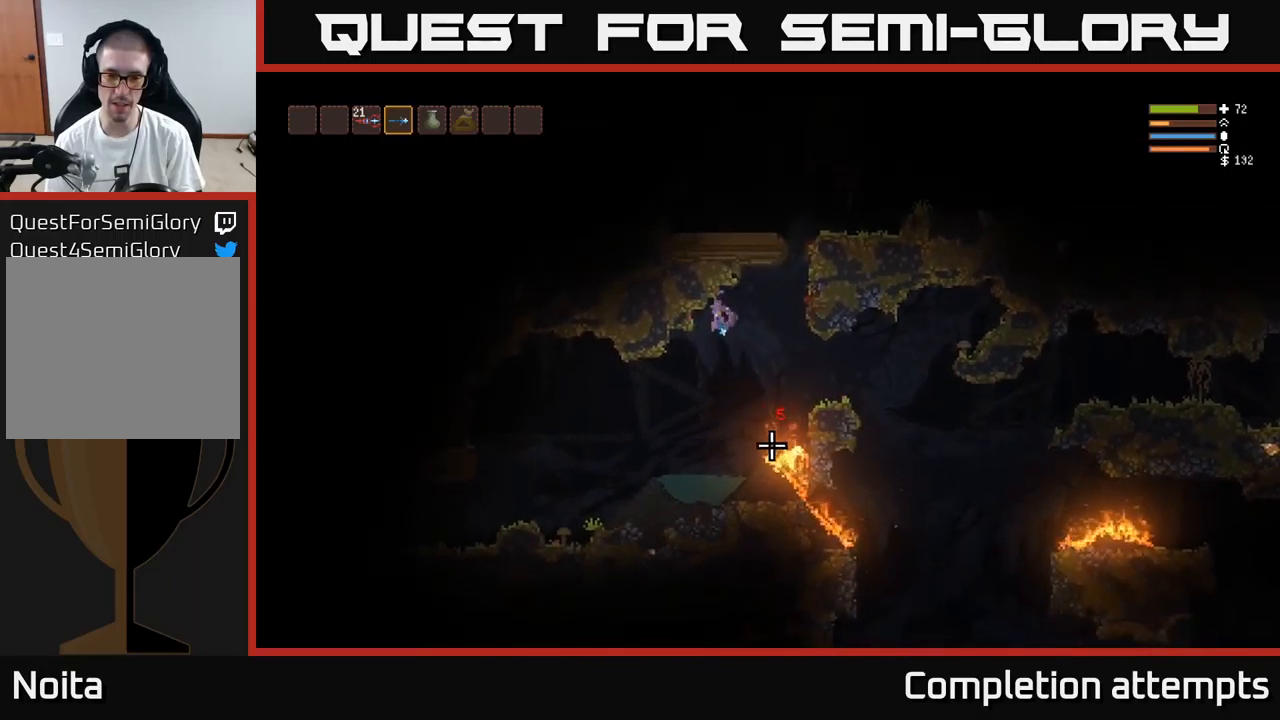
{"buttons": ["L2"], "left_stick": "left", "right_stick": "down-right", "events": [[334, "L2", "down"], [484, "left_stick", "left"]]}
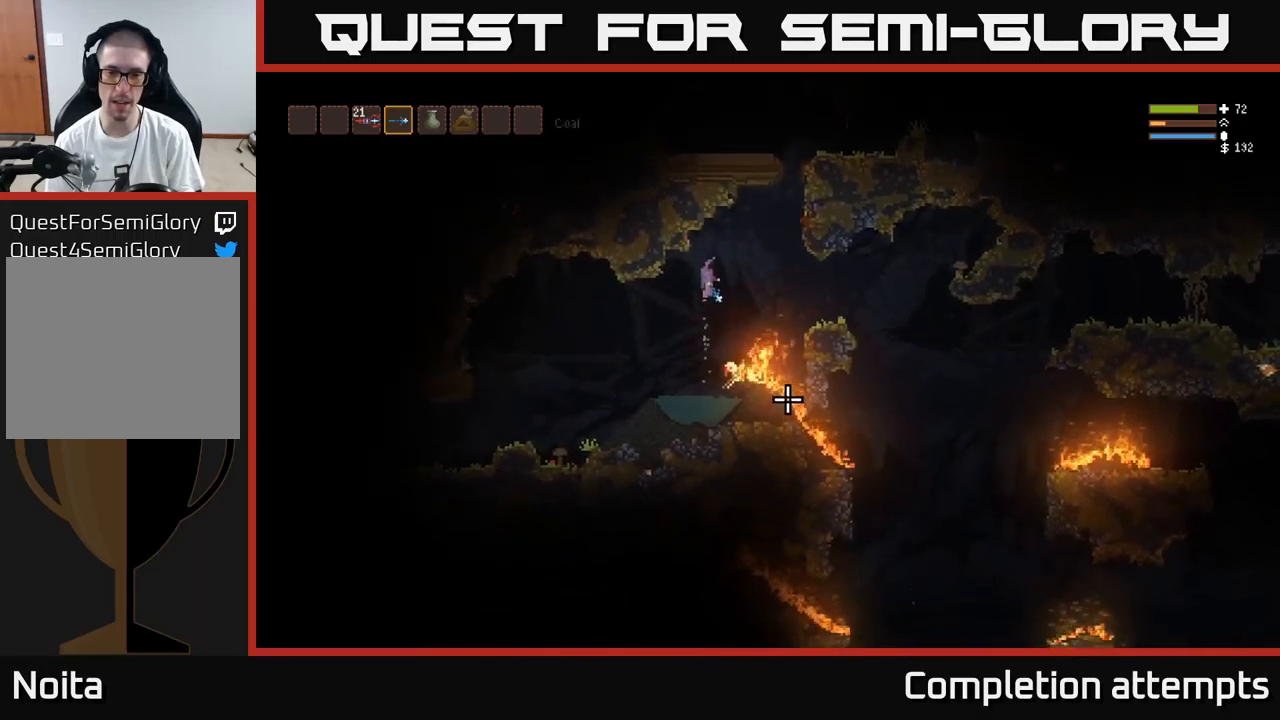
{"buttons": [], "left_stick": "right", "right_stick": "down-right", "events": [[84, "L2", "up"], [150, "right_stick", "down"], [350, "left_stick", "center"], [417, "left_stick", "right"], [500, "right_stick", "down-right"]]}